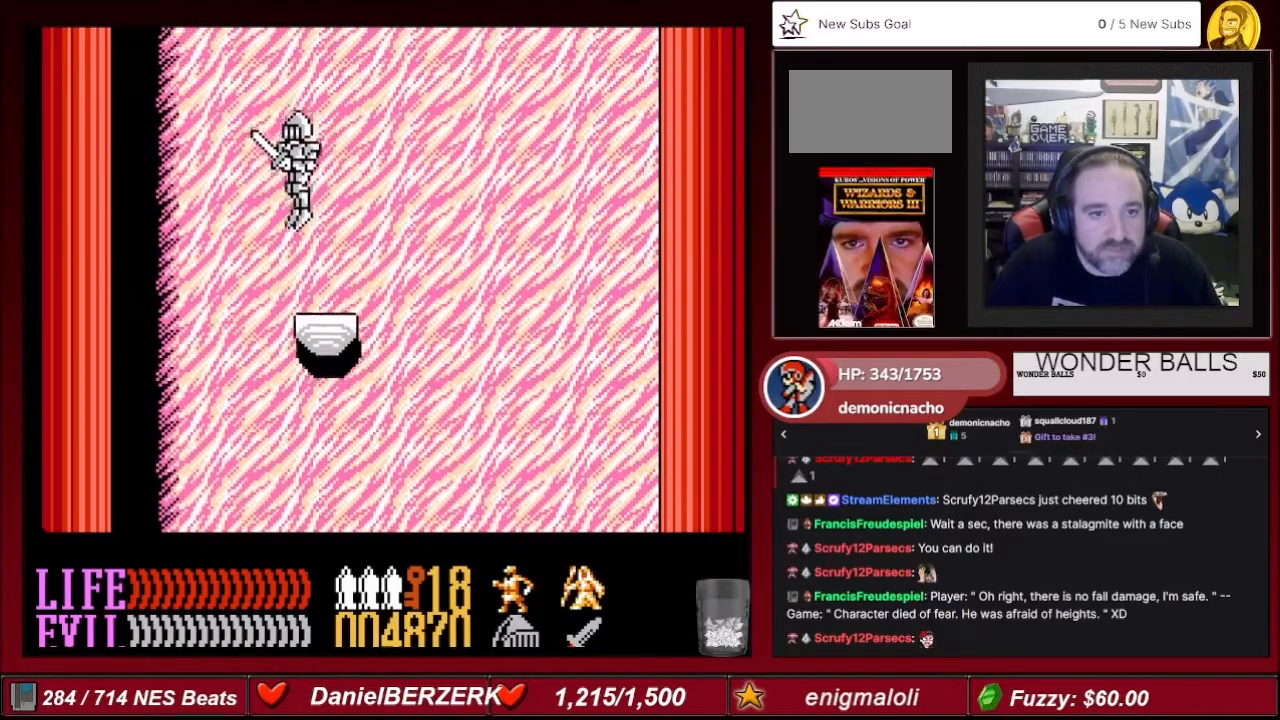
Gameplay with a controller (Nintendo layout); each line is a JSON object with the inputs held at the frame after it. "events" lists button and stick changes between this image and that frame as [ms after this image, input, new state], when the widget could be followed in between. Not read: L3 R3.
{"buttons": [], "events": [[33, "A", "up"], [166, "DPAD_RIGHT", "down"], [233, "DPAD_RIGHT", "up"]]}
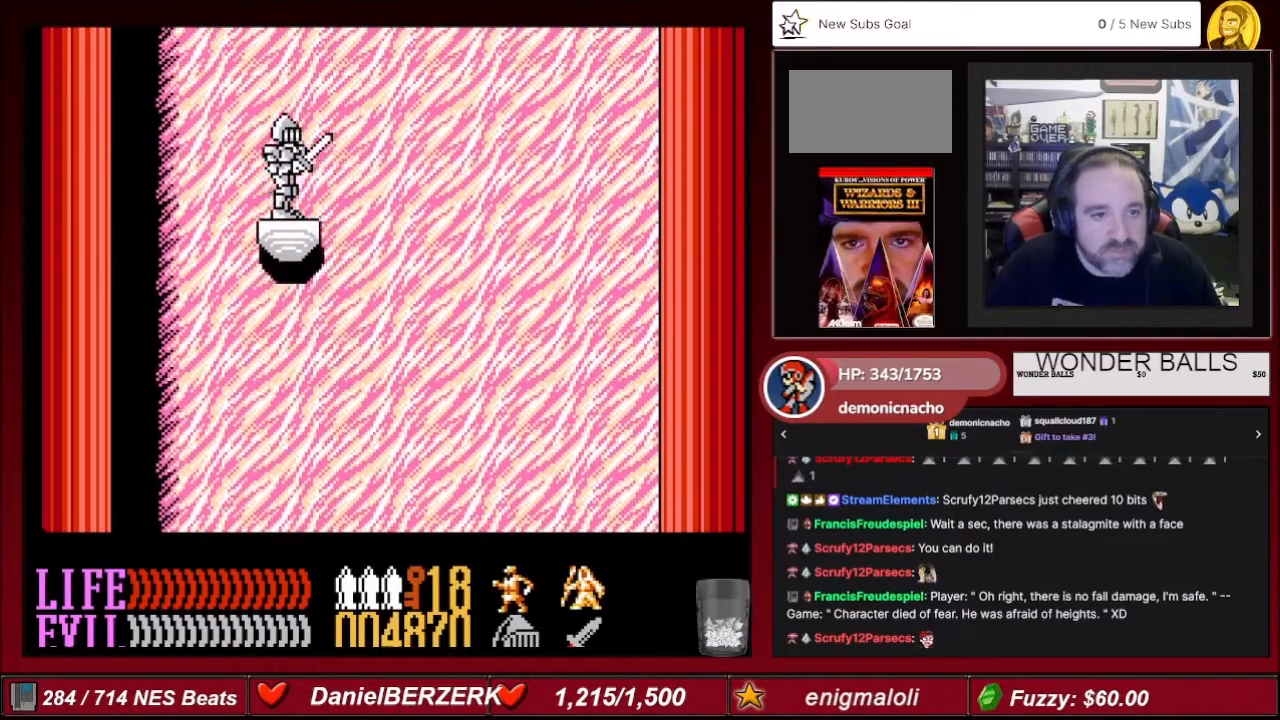
{"buttons": [], "events": []}
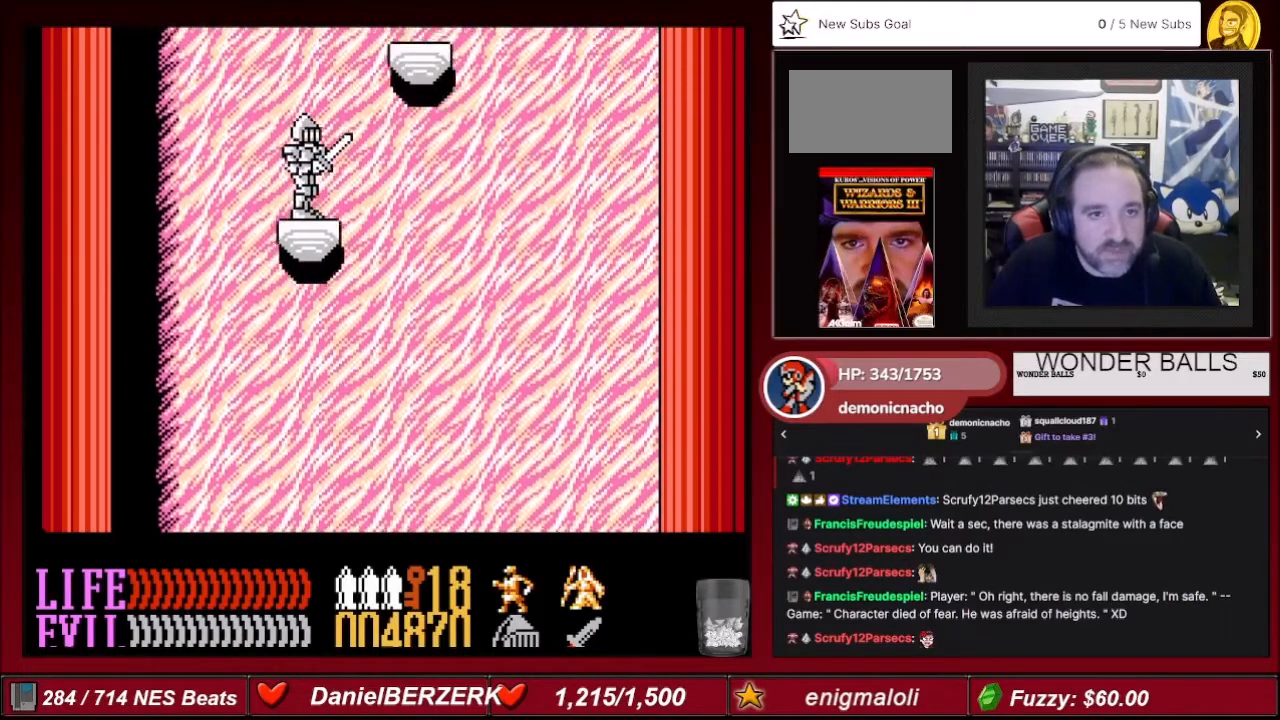
{"buttons": ["A", "DPAD_RIGHT"], "events": [[200, "A", "down"], [367, "DPAD_RIGHT", "down"]]}
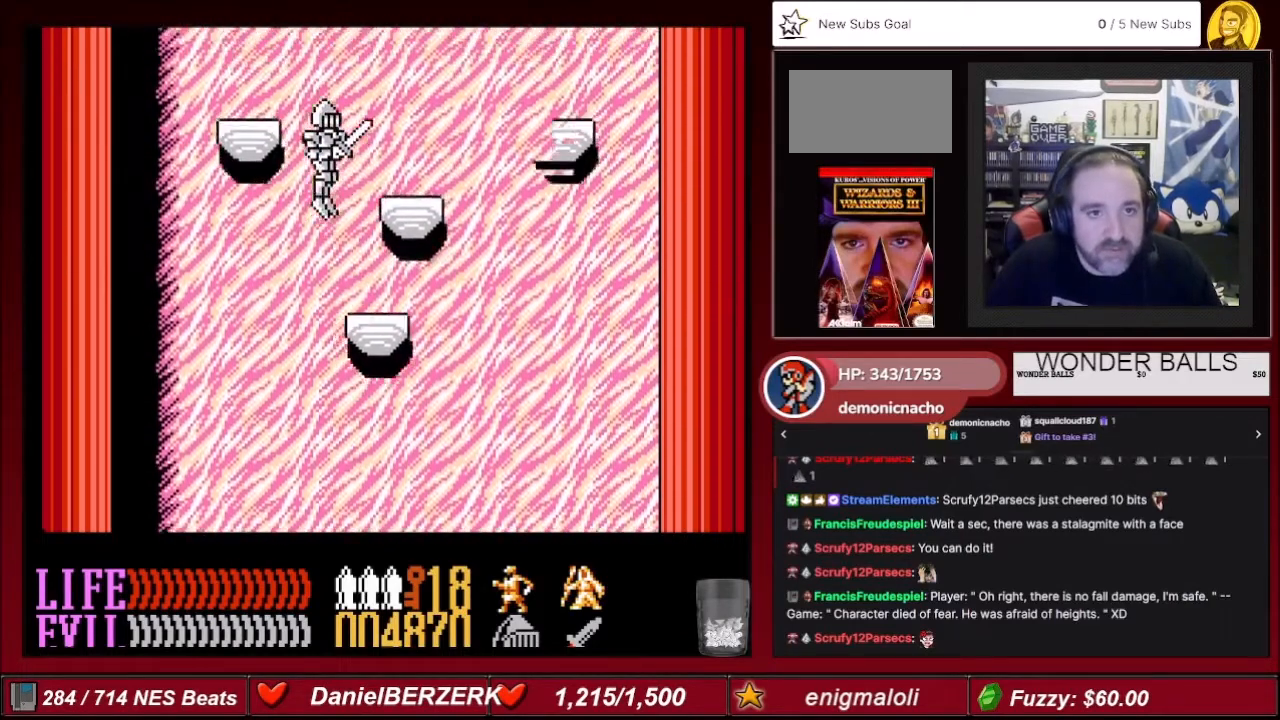
{"buttons": [], "events": [[167, "A", "up"], [400, "DPAD_RIGHT", "up"]]}
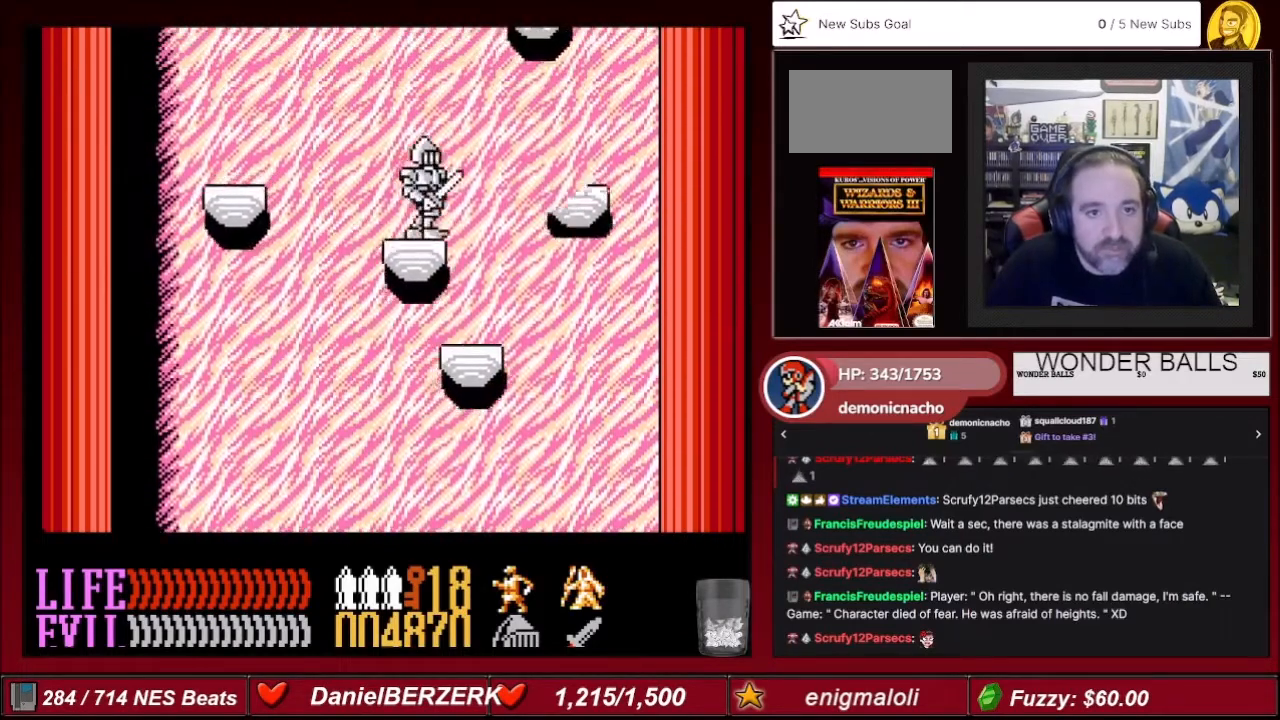
{"buttons": [], "events": []}
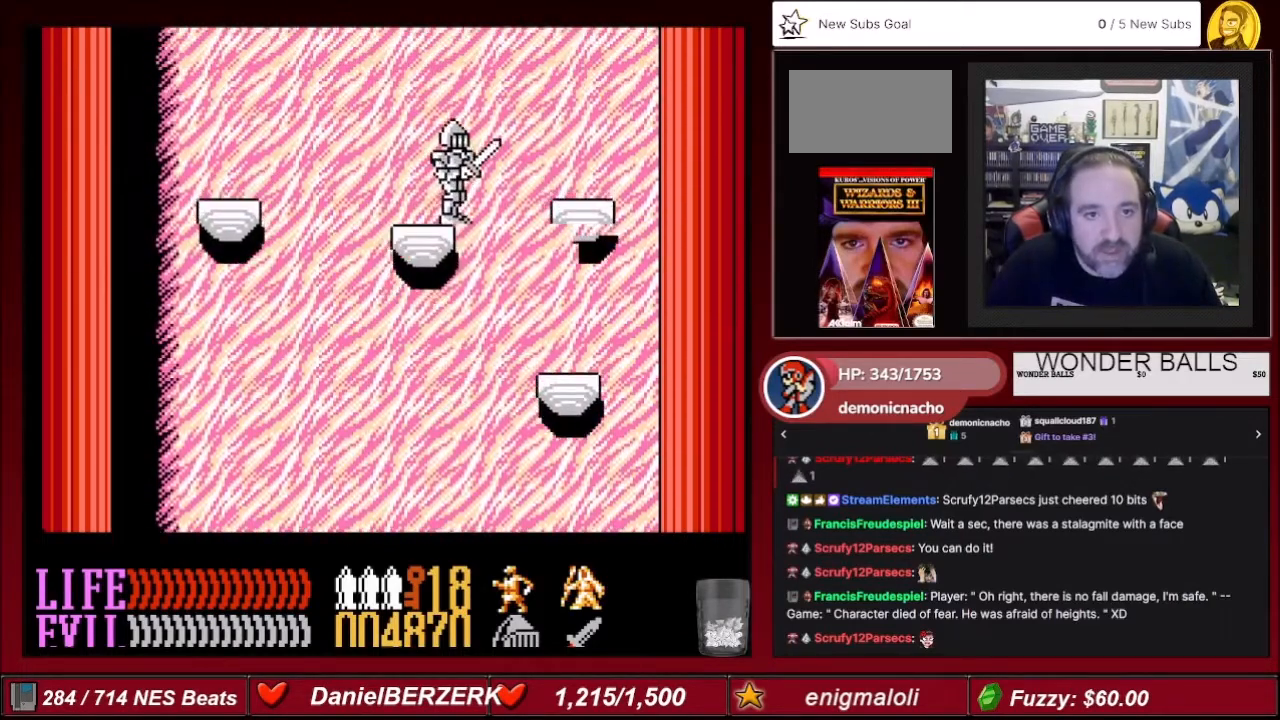
{"buttons": ["DPAD_RIGHT"], "events": [[100, "A", "down"], [100, "DPAD_RIGHT", "down"], [267, "A", "up"]]}
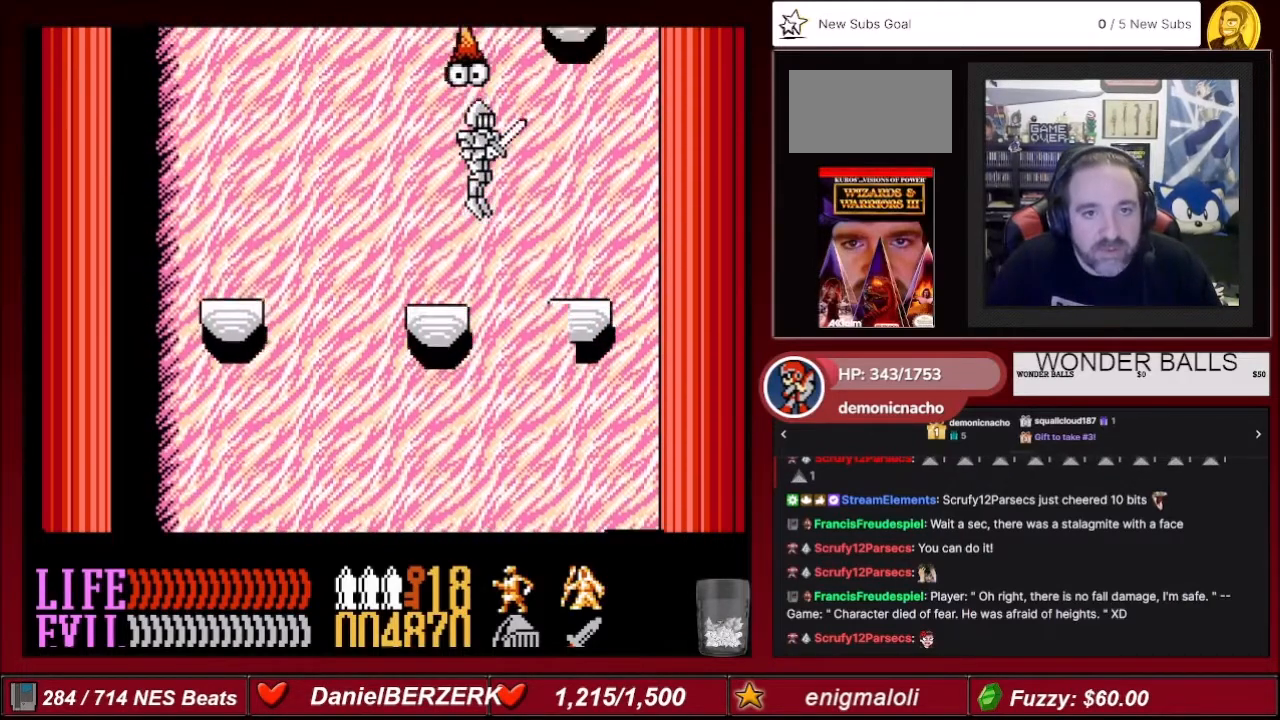
{"buttons": [], "events": [[266, "DPAD_RIGHT", "up"]]}
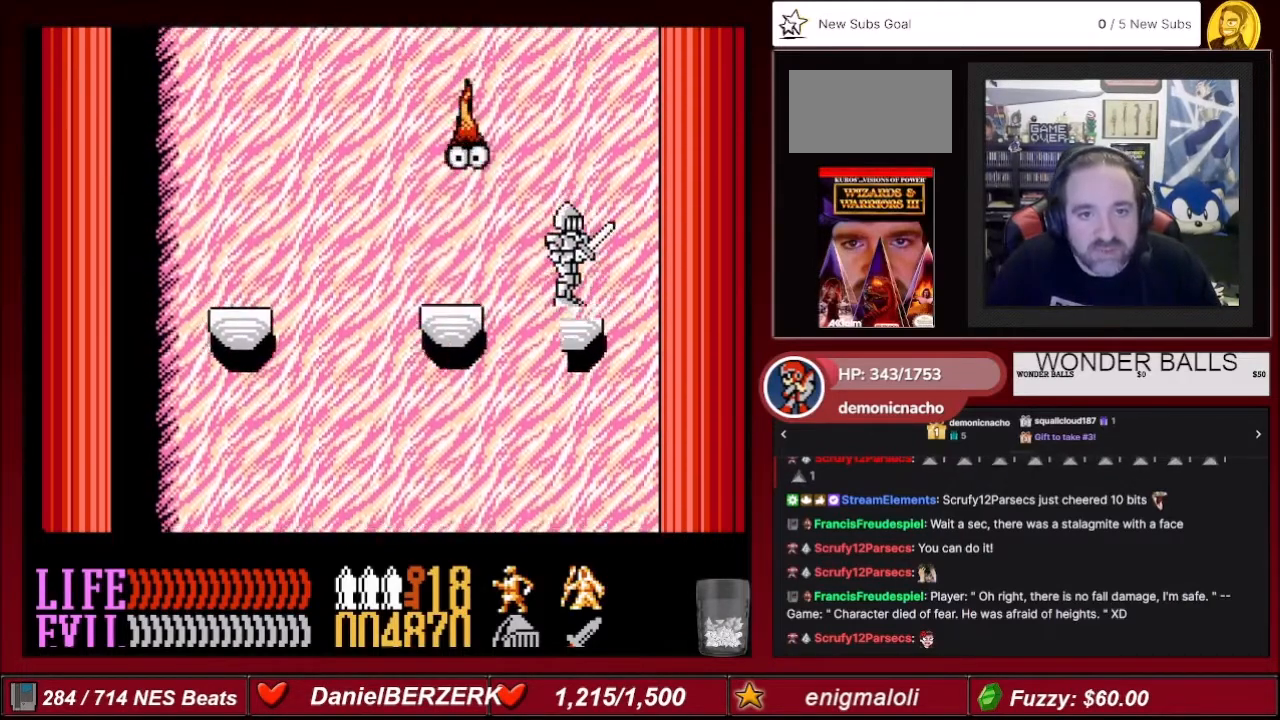
{"buttons": [], "events": [[267, "DPAD_LEFT", "down"], [367, "DPAD_LEFT", "up"]]}
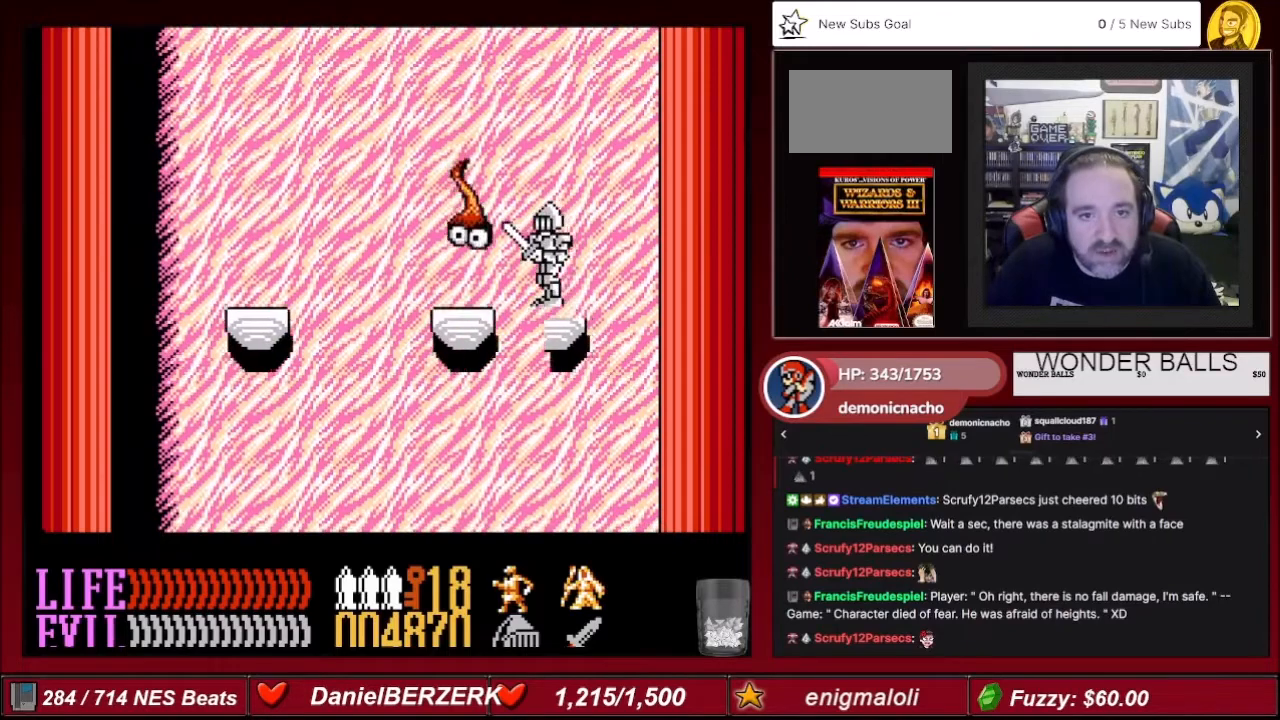
{"buttons": [], "events": []}
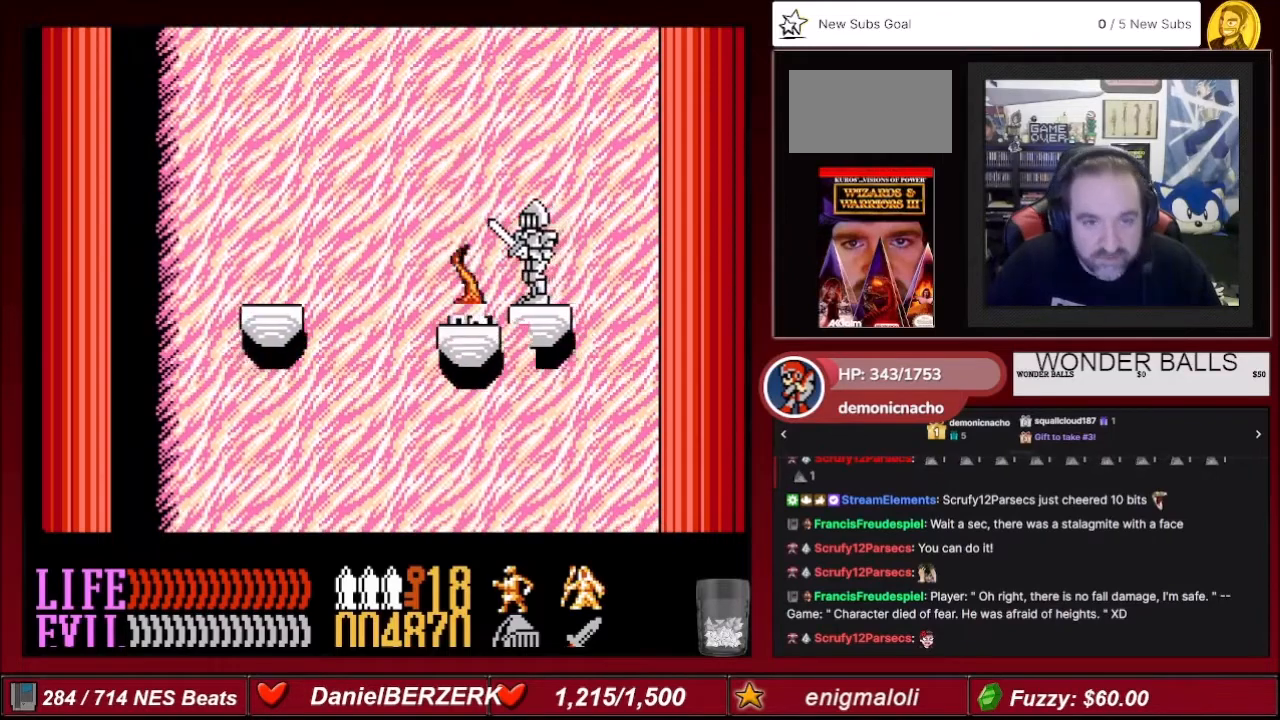
{"buttons": [], "events": []}
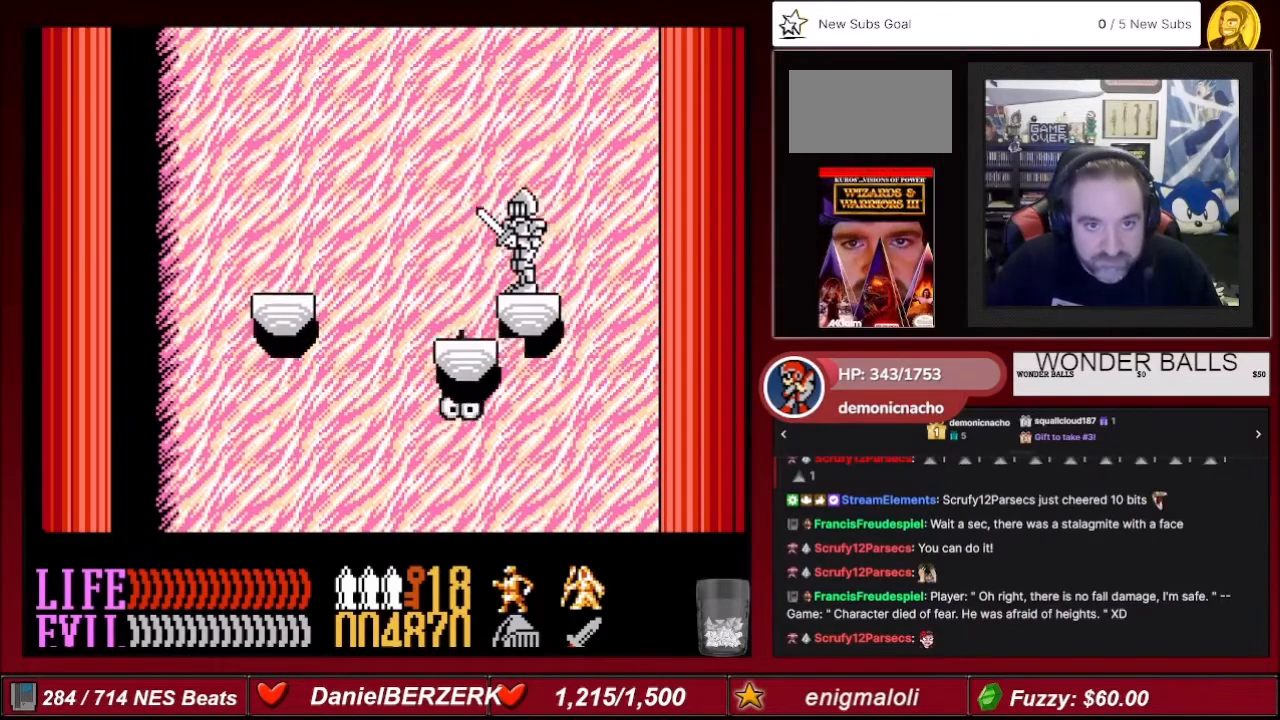
{"buttons": [], "events": []}
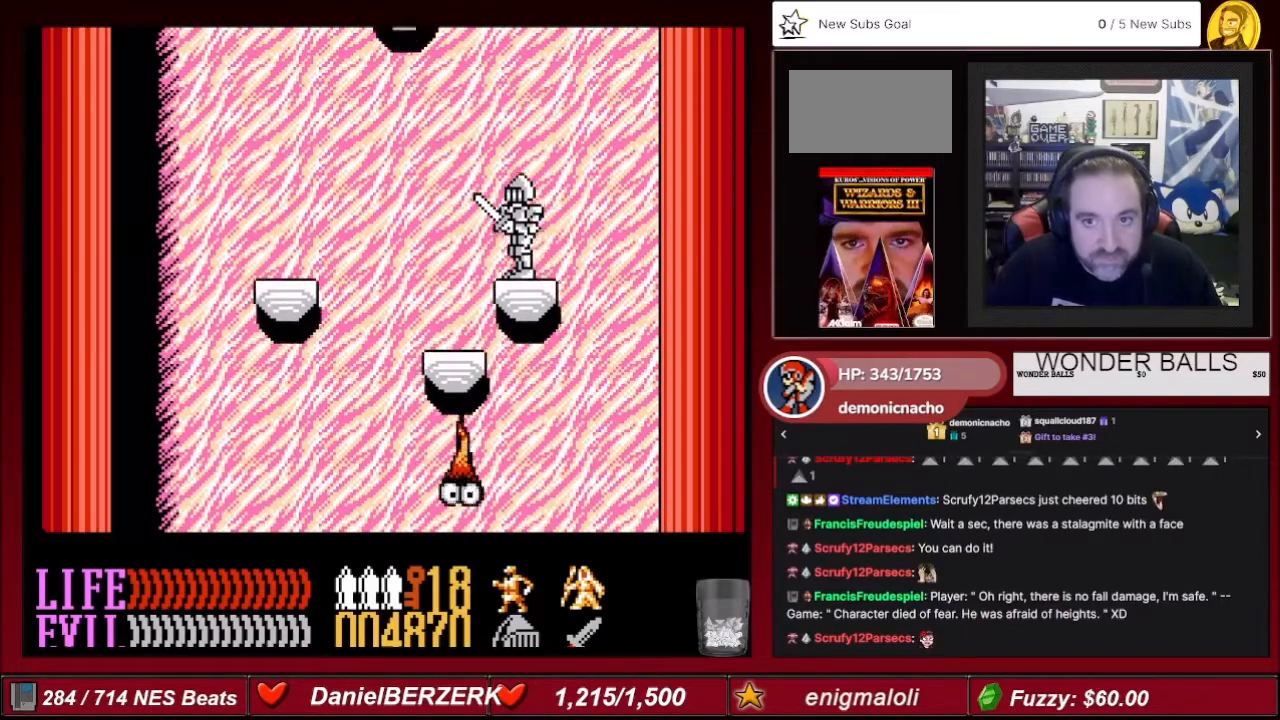
{"buttons": [], "events": []}
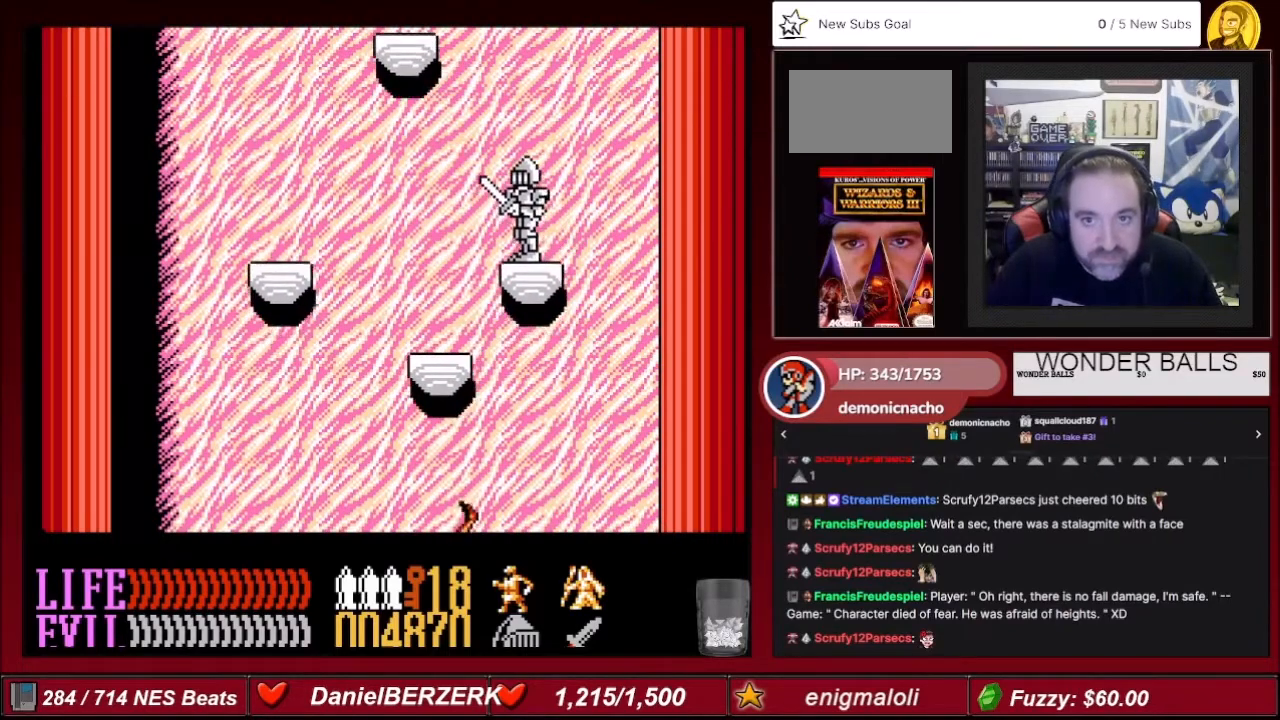
{"buttons": ["A"], "events": [[133, "A", "down"]]}
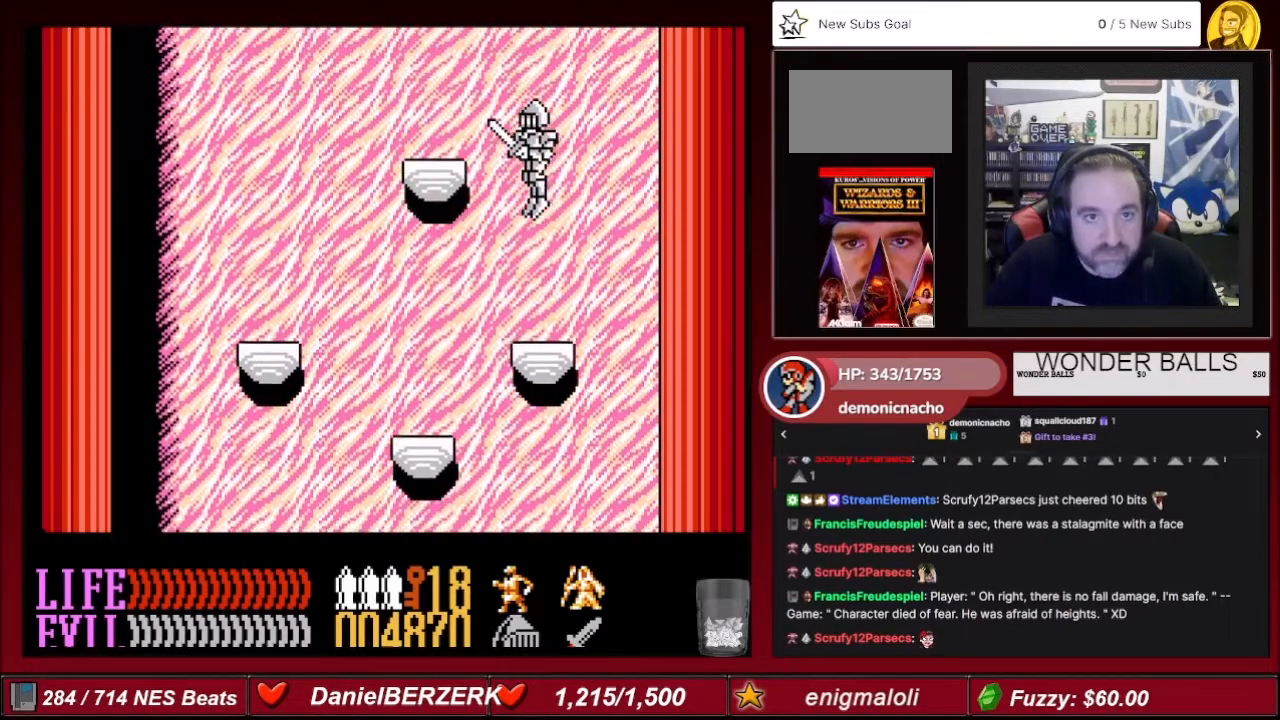
{"buttons": ["DPAD_RIGHT"], "events": [[33, "DPAD_LEFT", "down"], [300, "A", "up"], [300, "DPAD_LEFT", "up"], [400, "DPAD_RIGHT", "down"]]}
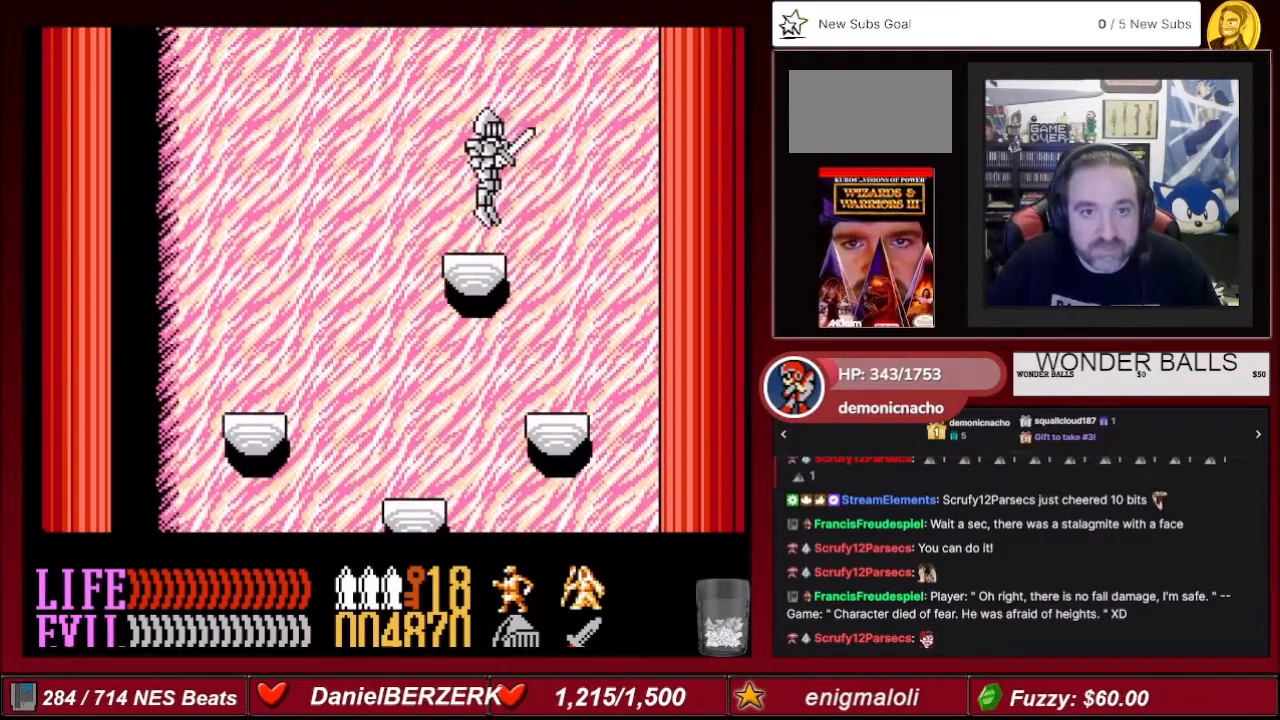
{"buttons": [], "events": [[33, "DPAD_RIGHT", "up"], [367, "DPAD_LEFT", "down"], [433, "DPAD_LEFT", "up"]]}
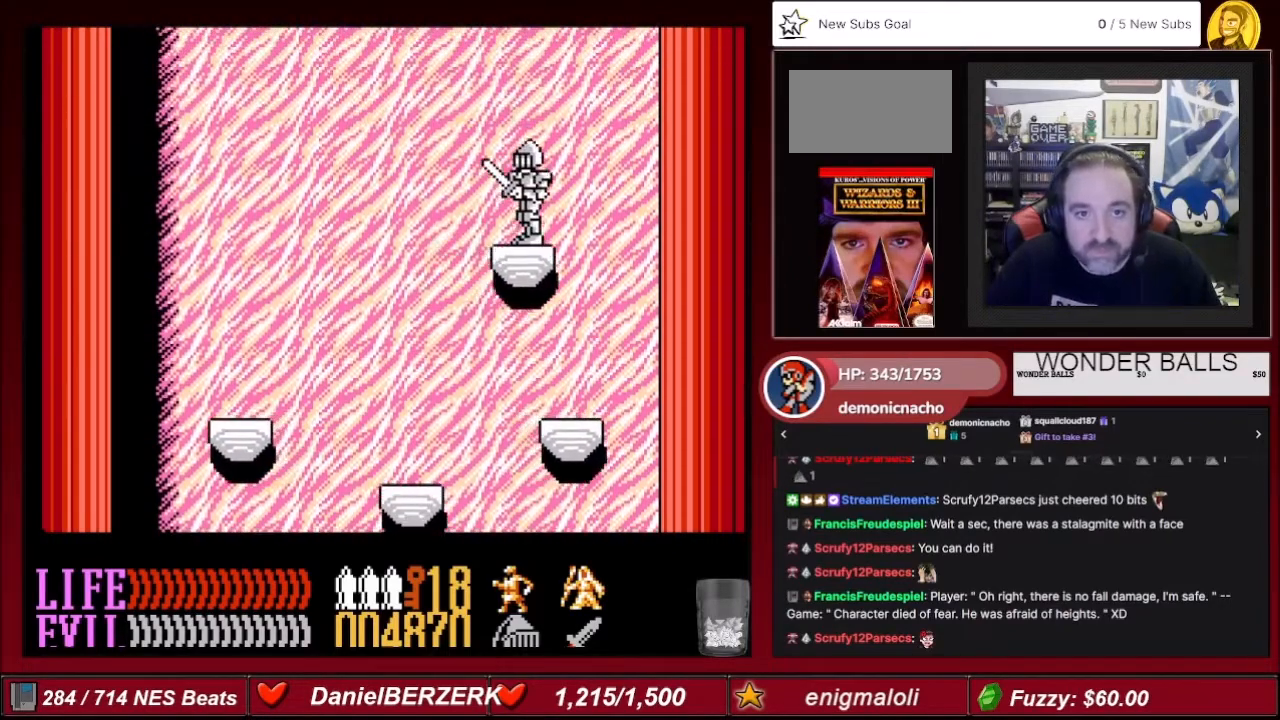
{"buttons": [], "events": []}
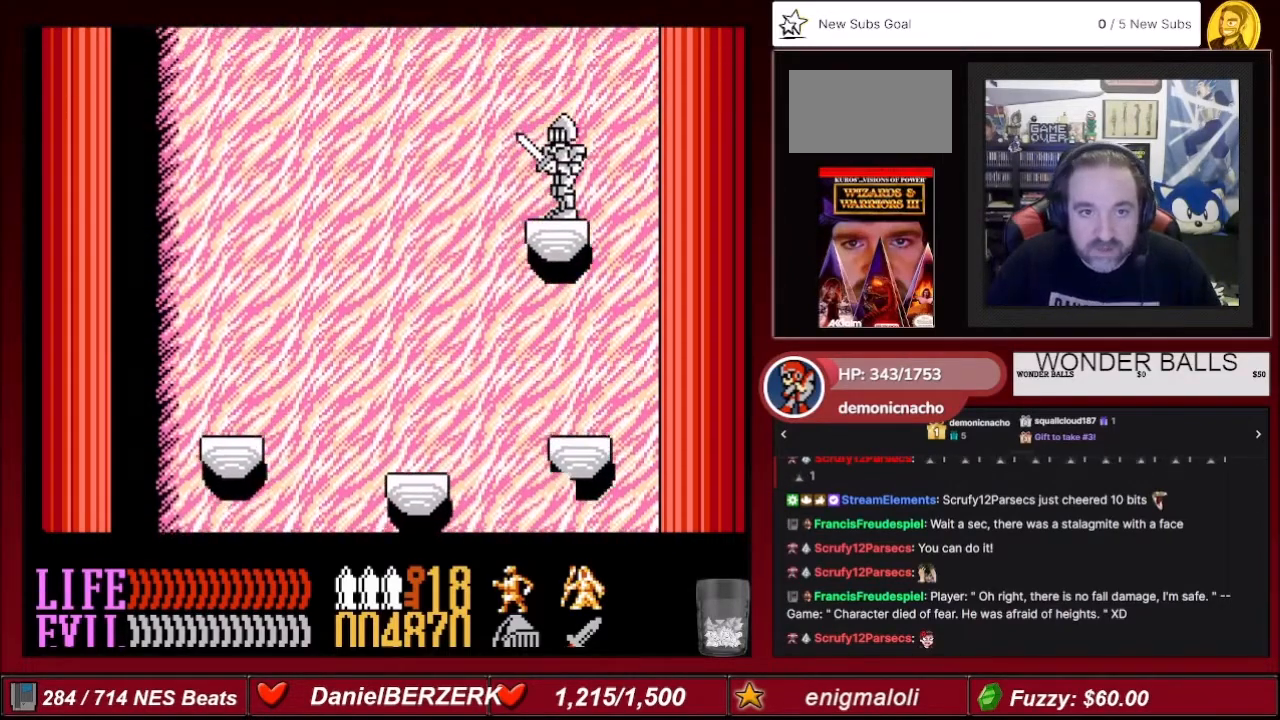
{"buttons": [], "events": []}
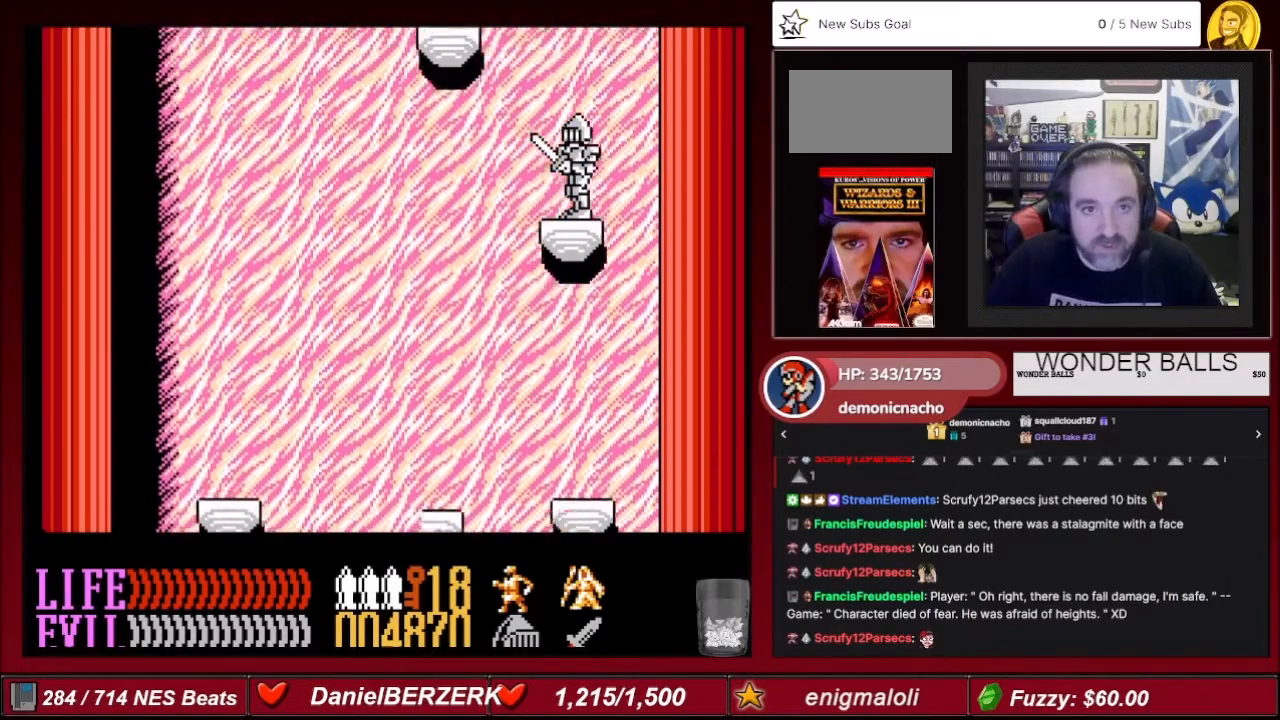
{"buttons": ["DPAD_LEFT"], "events": [[400, "DPAD_LEFT", "down"]]}
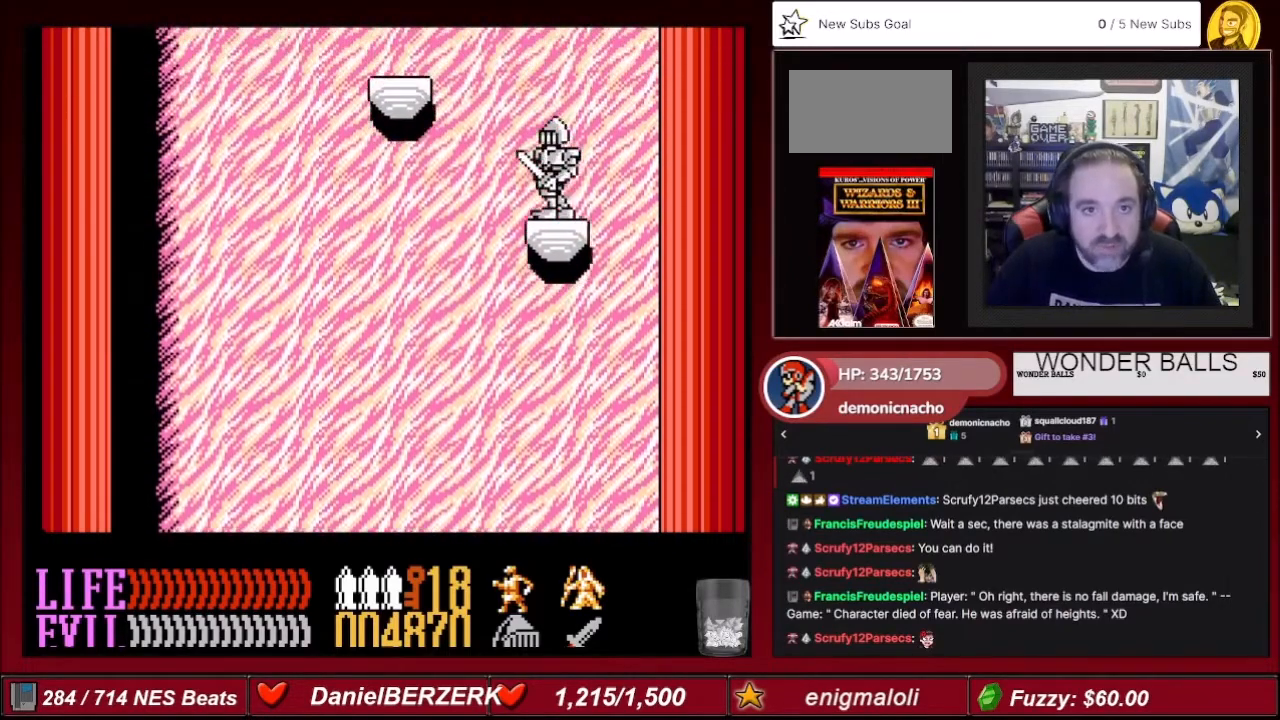
{"buttons": ["A", "DPAD_LEFT"], "events": [[100, "A", "down"]]}
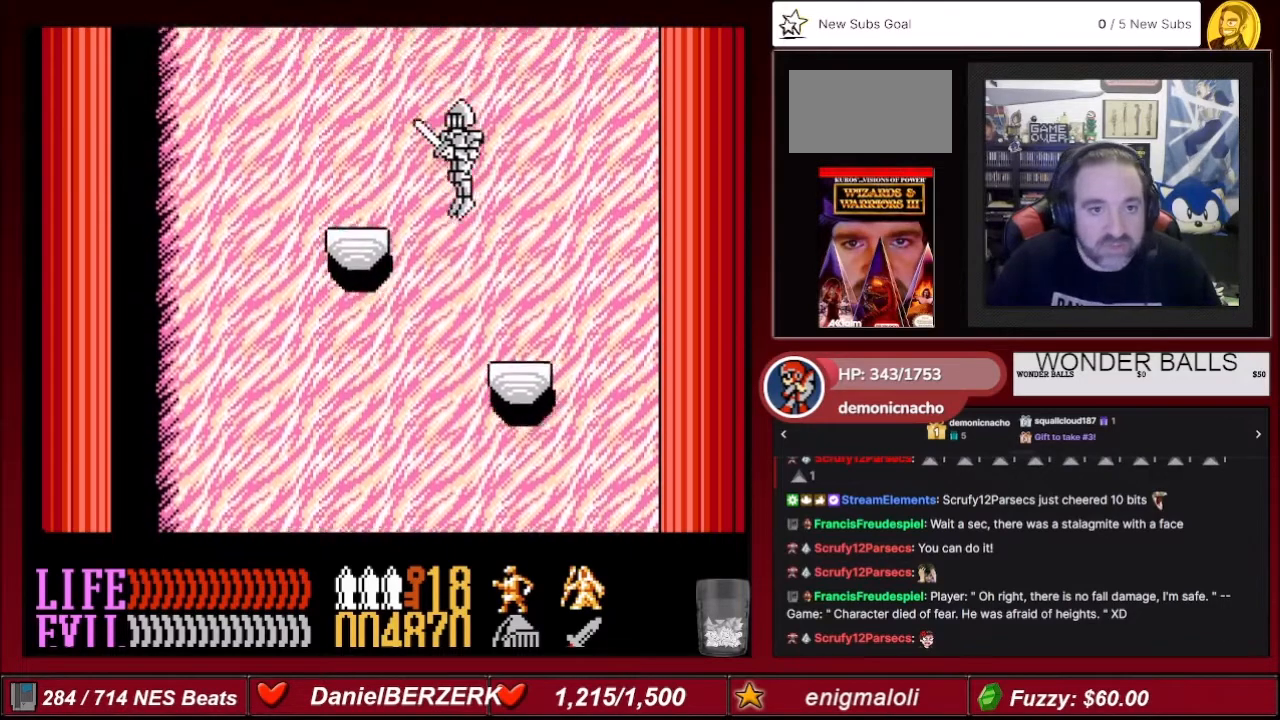
{"buttons": [], "events": [[334, "A", "up"], [400, "DPAD_LEFT", "up"]]}
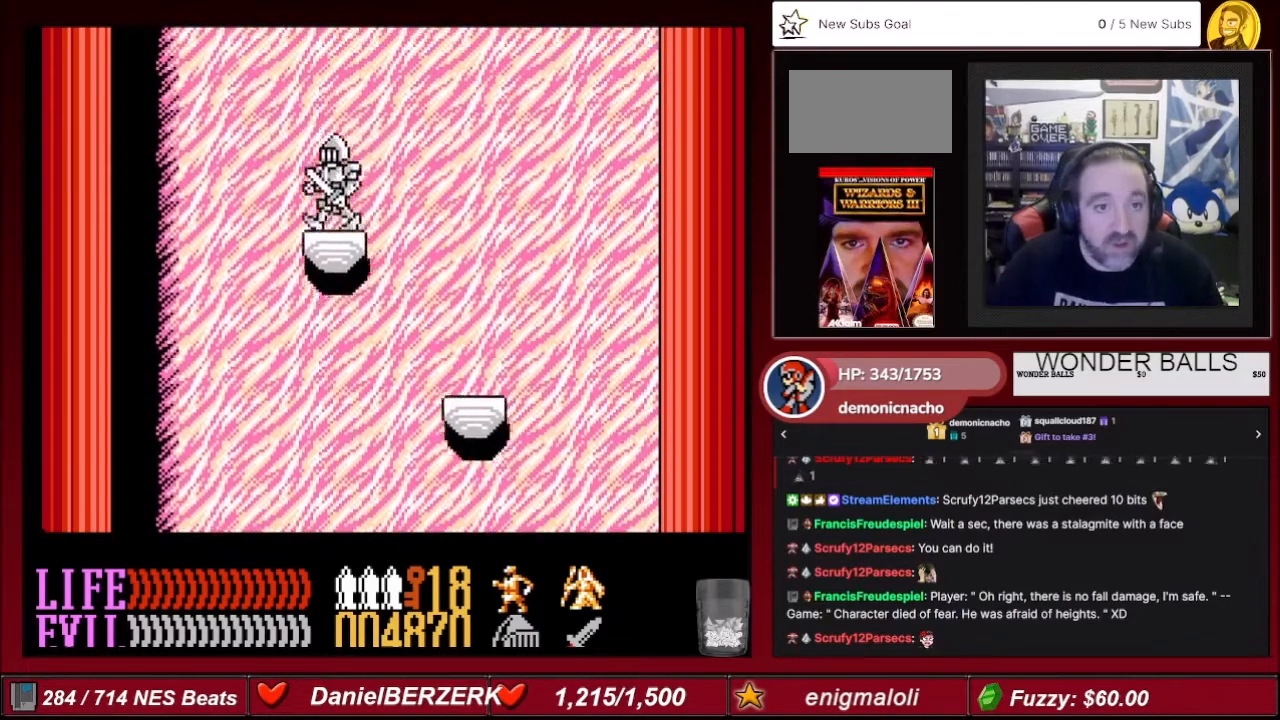
{"buttons": [], "events": [[100, "DPAD_RIGHT", "down"], [166, "DPAD_RIGHT", "up"]]}
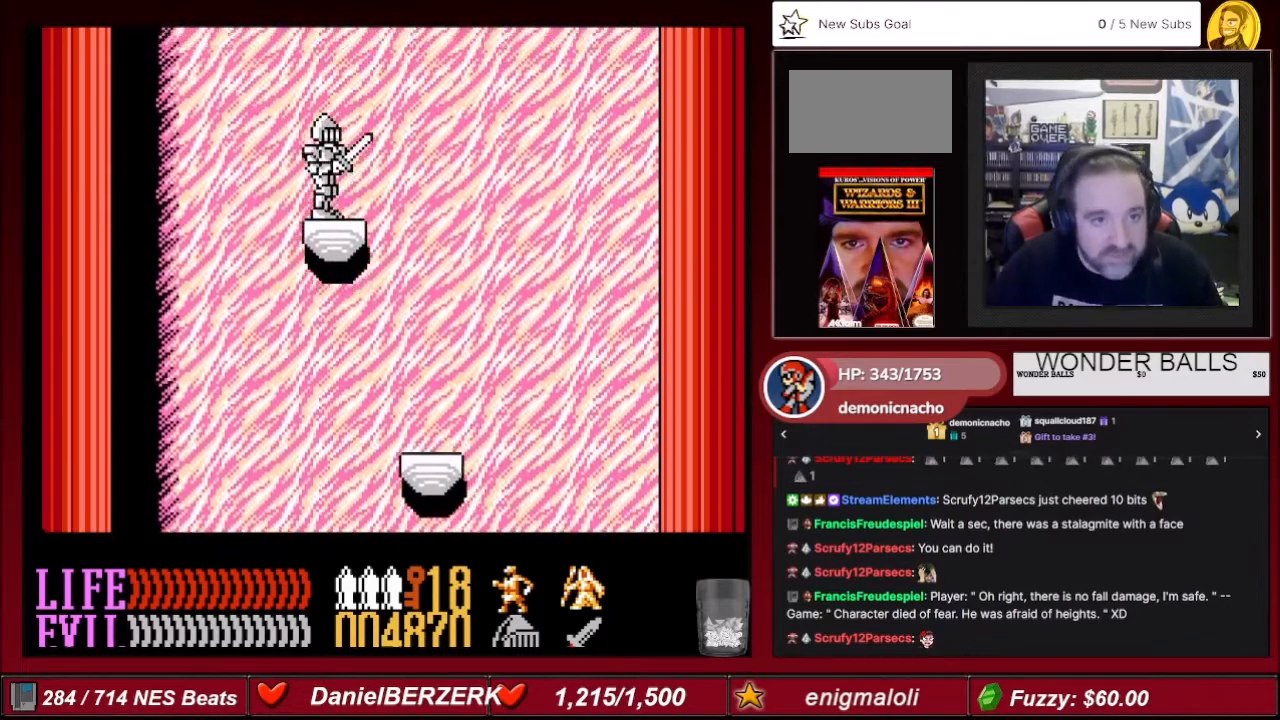
{"buttons": [], "events": [[100, "DPAD_RIGHT", "down"], [167, "DPAD_RIGHT", "up"]]}
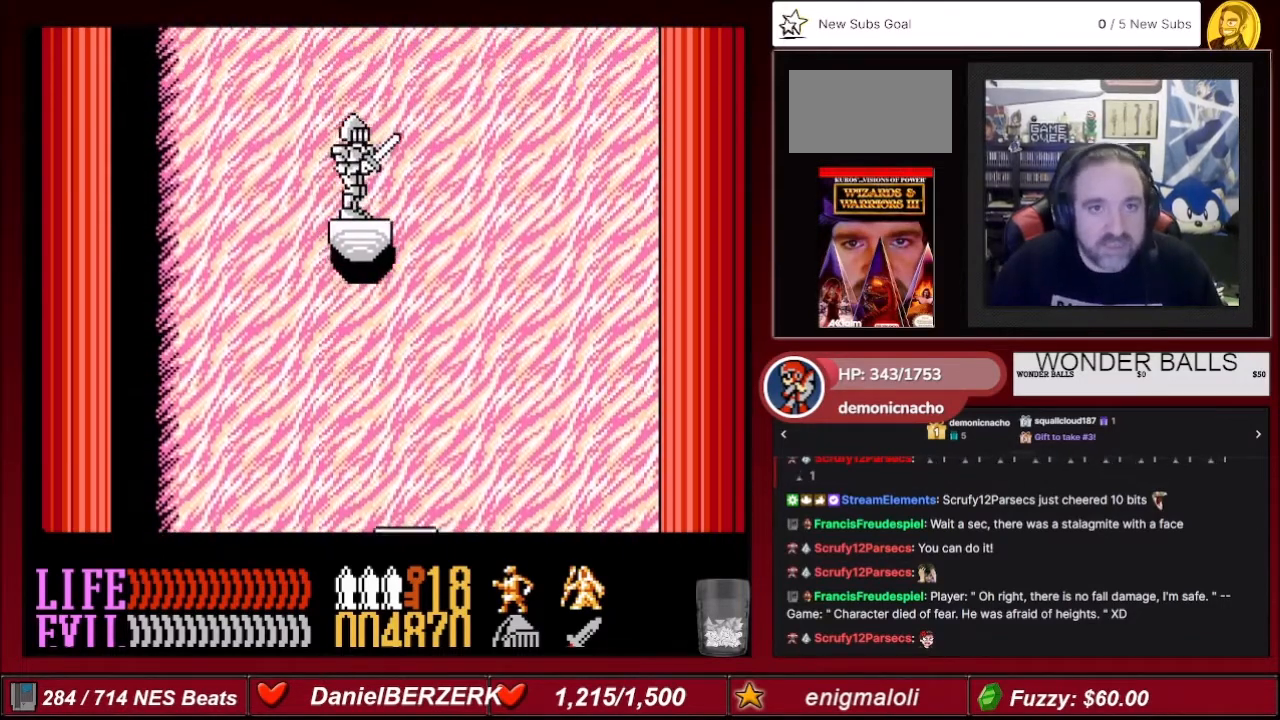
{"buttons": [], "events": []}
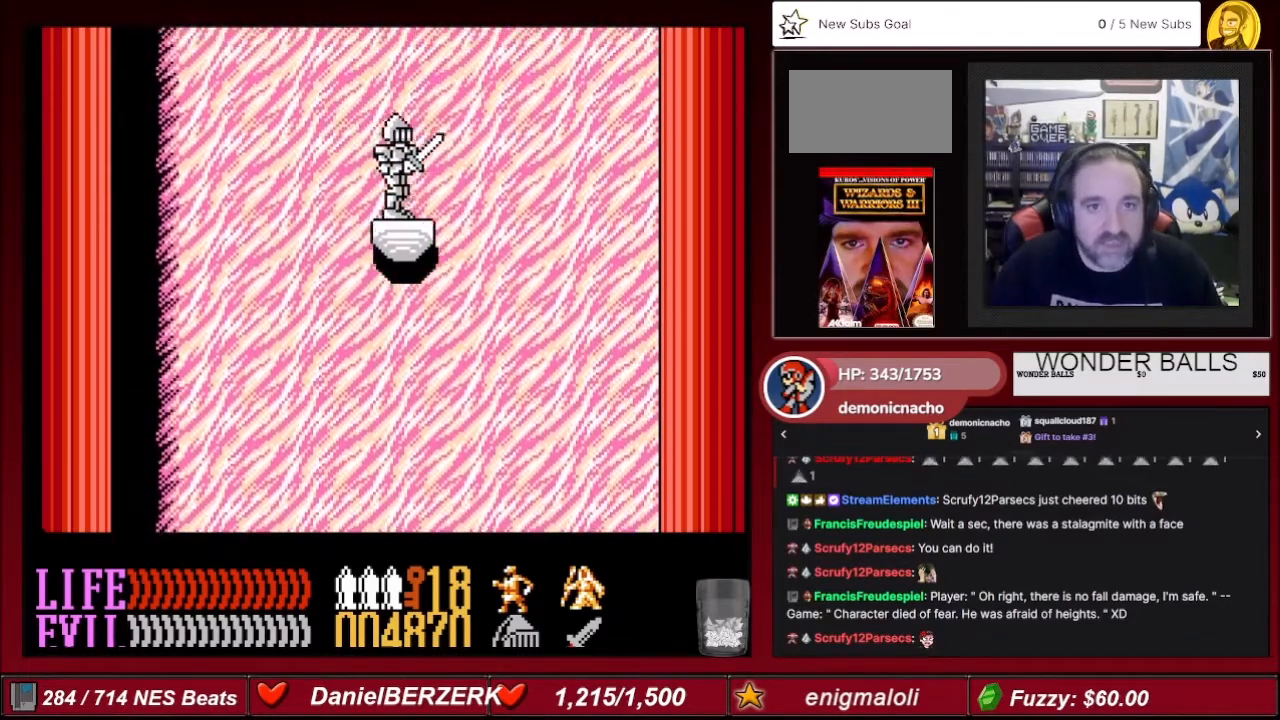
{"buttons": [], "events": []}
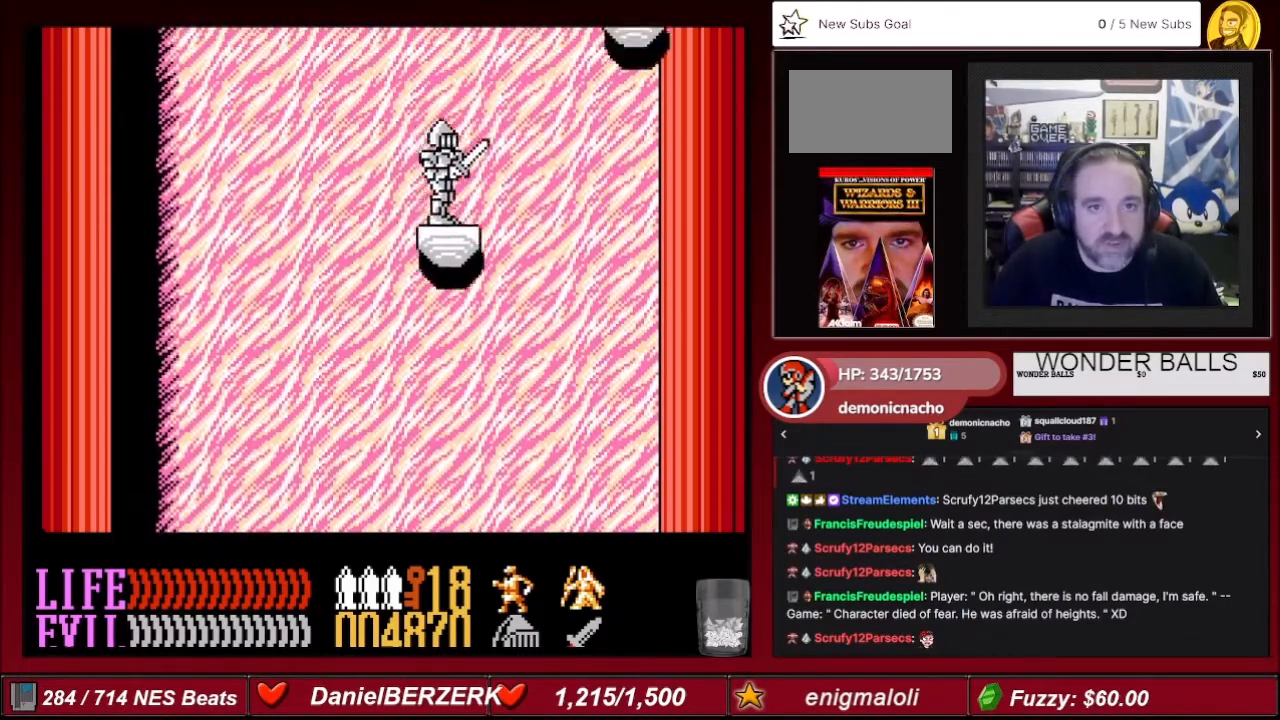
{"buttons": ["A"], "events": [[133, "A", "down"]]}
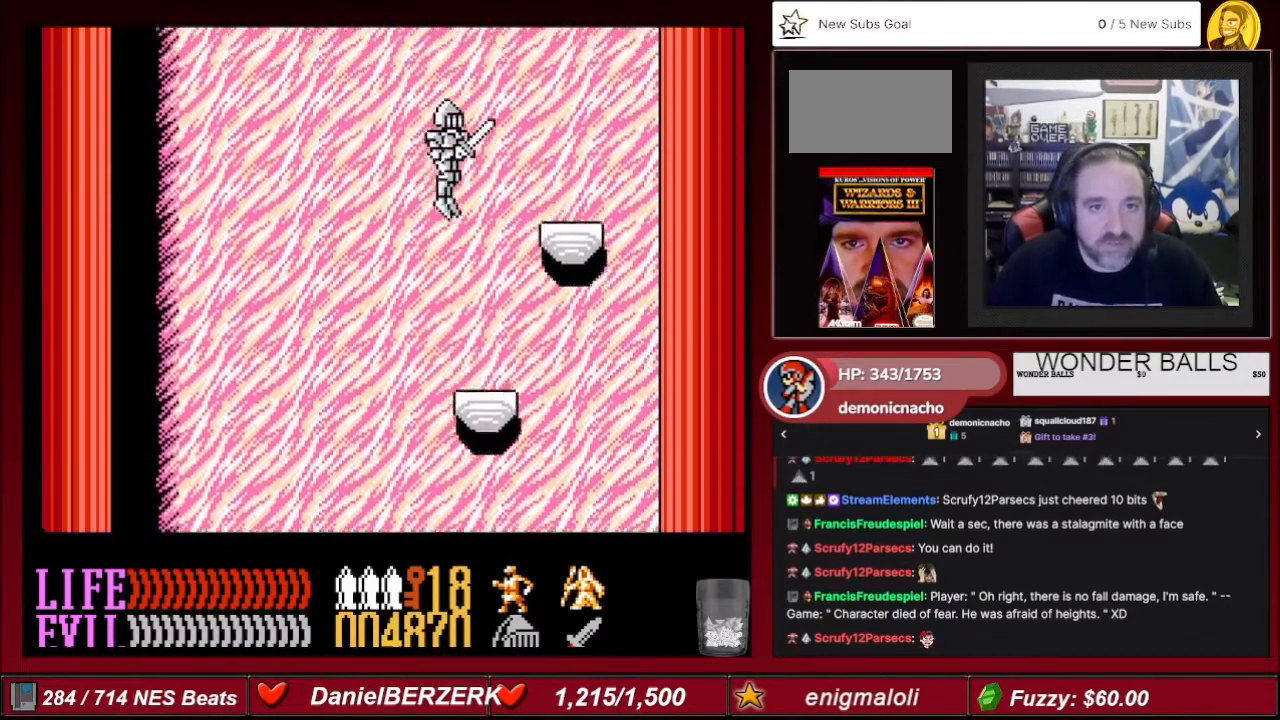
{"buttons": [], "events": [[467, "A", "up"]]}
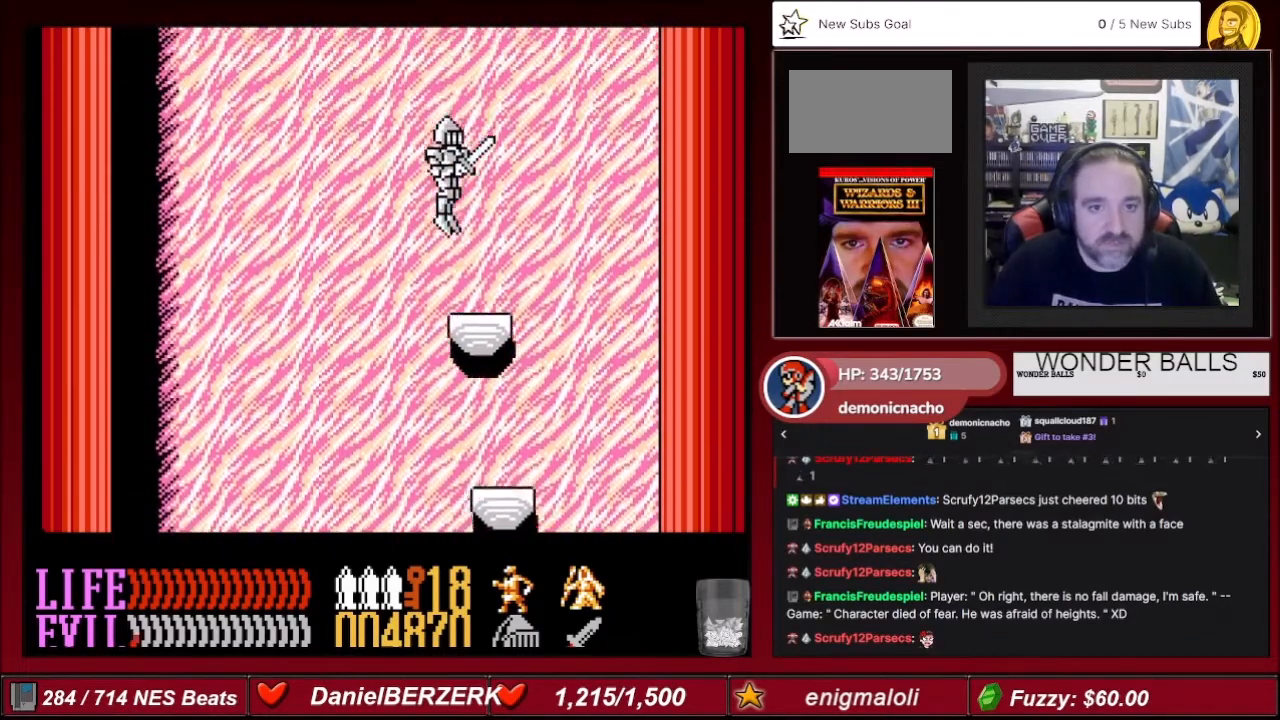
{"buttons": ["DPAD_RIGHT"], "events": [[66, "DPAD_LEFT", "down"], [400, "DPAD_LEFT", "up"], [500, "DPAD_RIGHT", "down"]]}
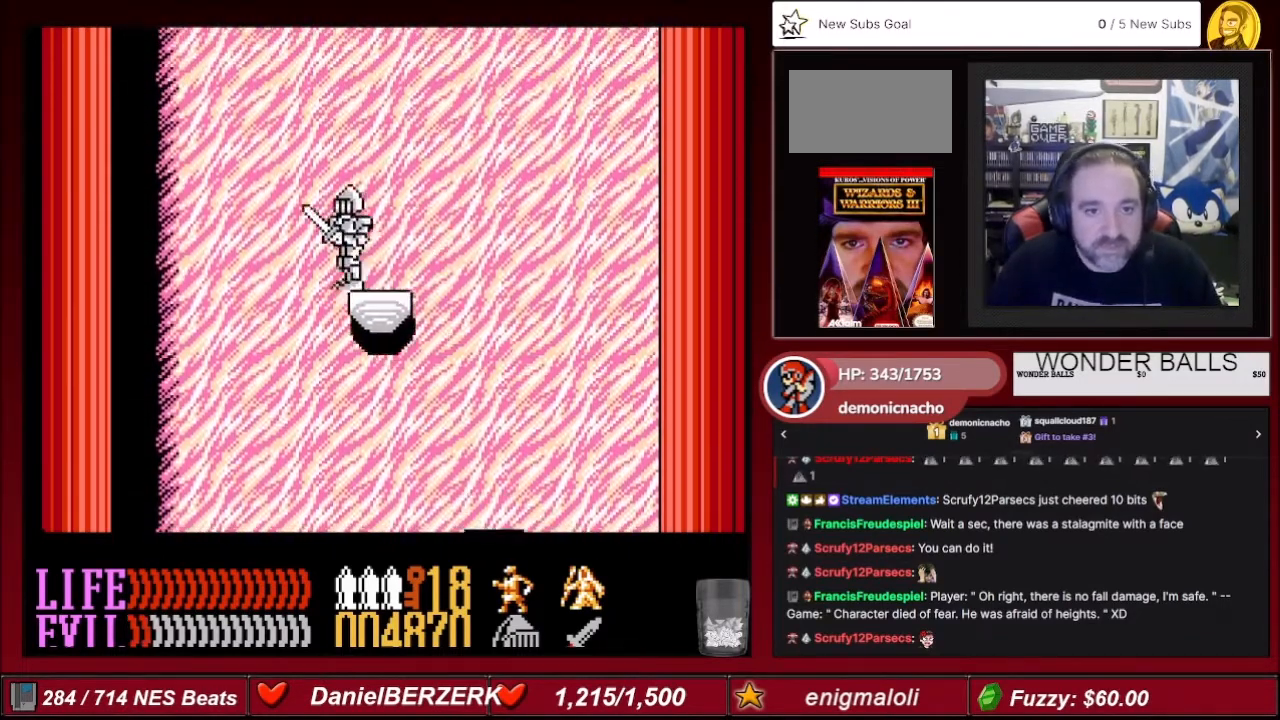
{"buttons": [], "events": [[134, "DPAD_RIGHT", "up"]]}
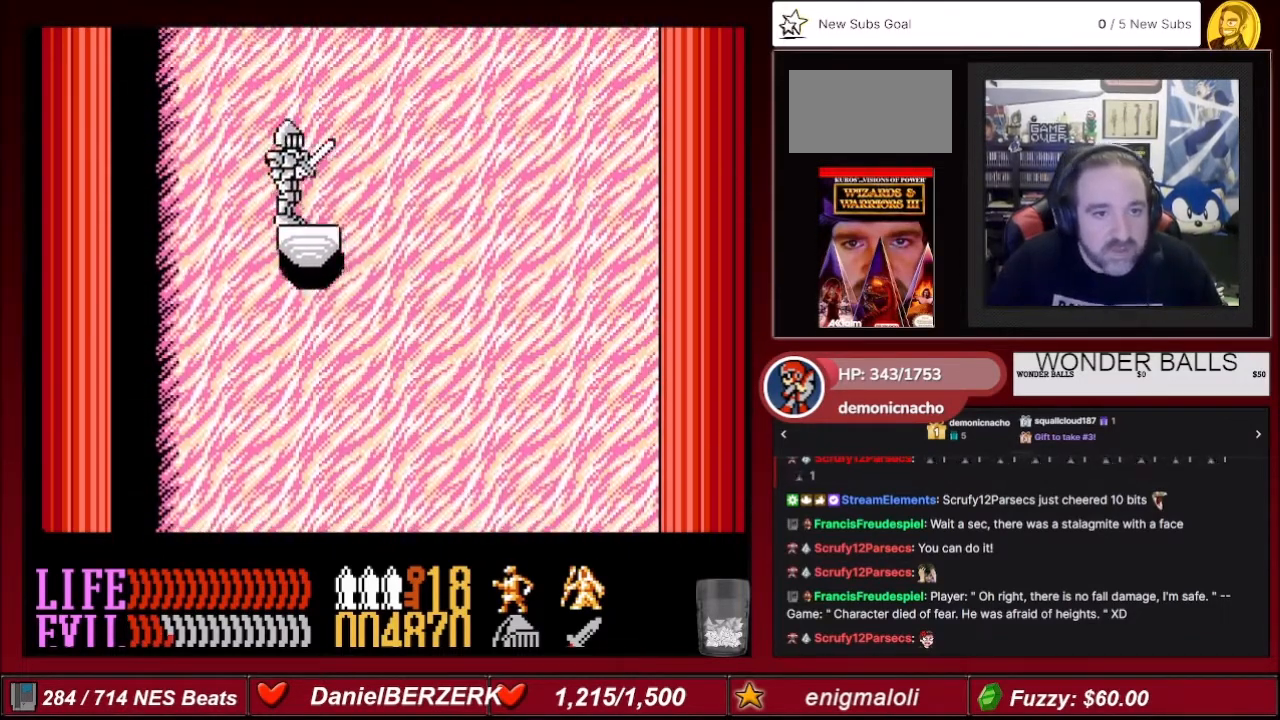
{"buttons": [], "events": [[100, "DPAD_RIGHT", "down"], [233, "DPAD_RIGHT", "up"]]}
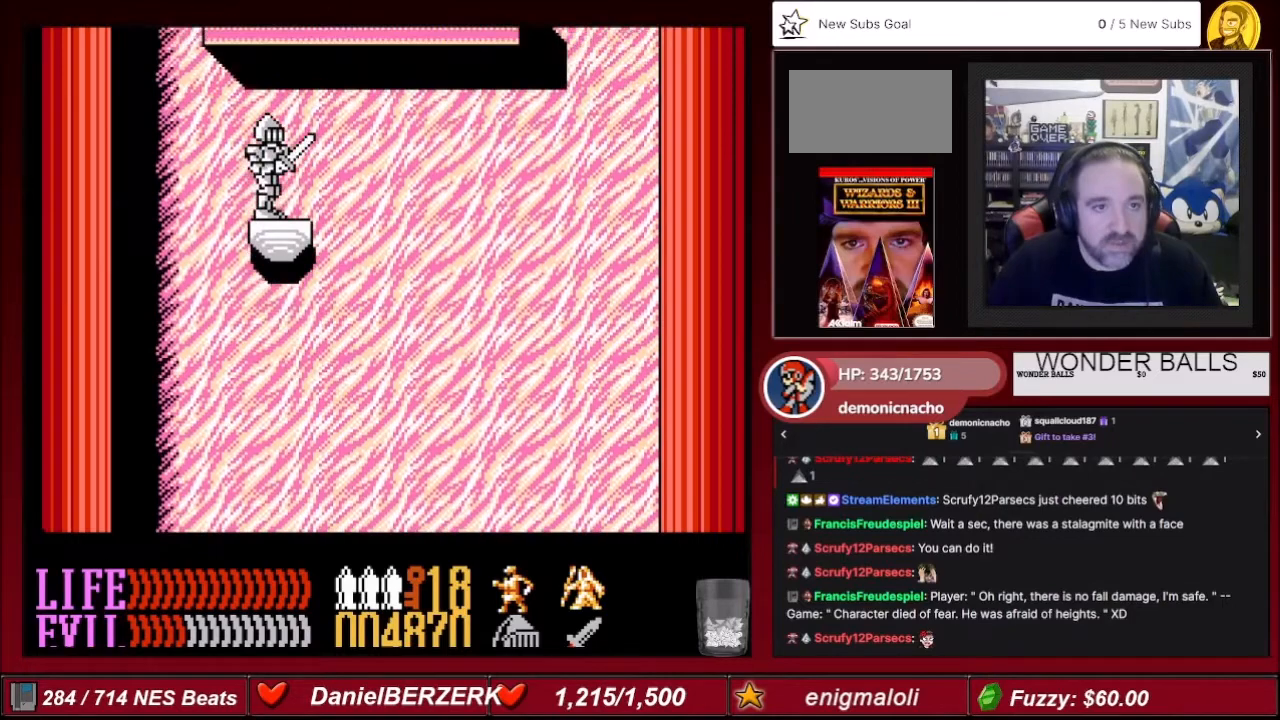
{"buttons": [], "events": [[134, "DPAD_LEFT", "down"], [167, "DPAD_LEFT", "up"]]}